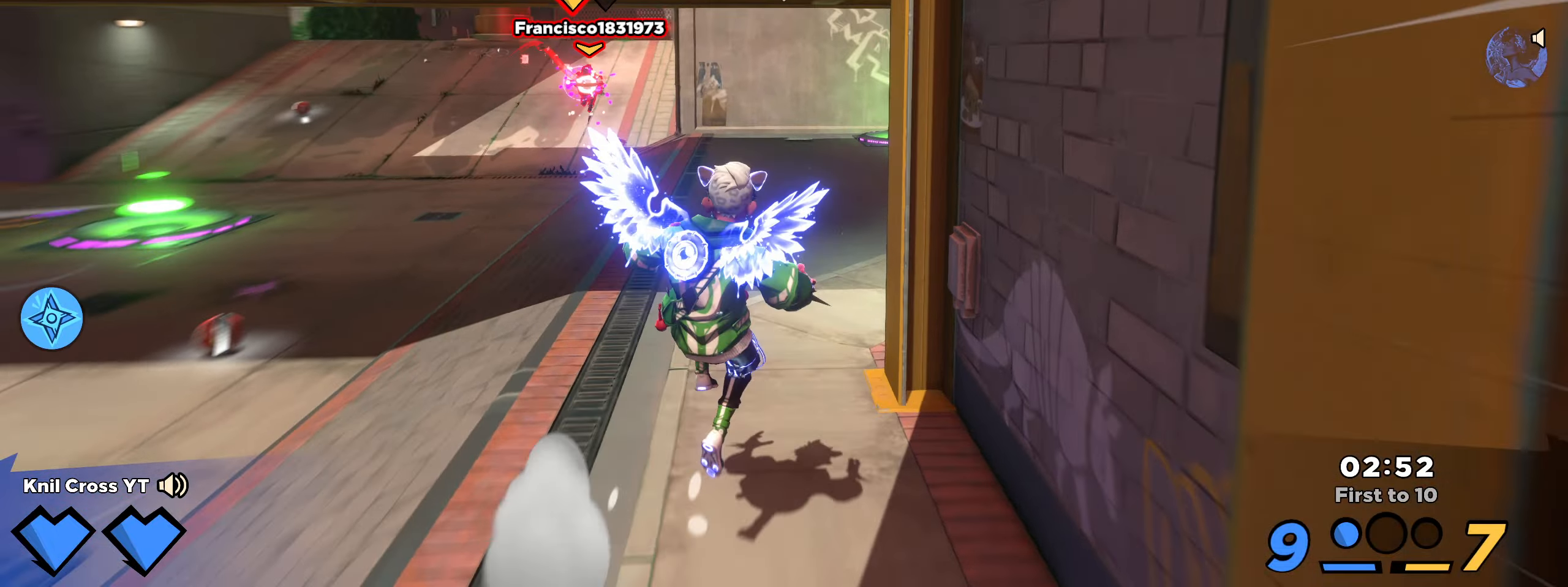
Gameplay with keyboard and mouse; each line is a JSON object with the keys and mouse buttons held at the frame after it. "events" lists presses ("down") and releases ("up") of "a", "alt", "ctrl", "d", "e", "f", "q", "r", "s", "shift", "space", "w", "mouse_left", "mouse_wheel", "mouse_right" and "mouse_mb5" between this image and that frame as [ms after this image, input, new state], when the widget could be followed in between. "mouse_left", "mouse_wheel", "mouse_right", "mouse_mb5" = the "left", "wheel", "right", "mb5" buttons of the "mouse" list. No other keys are recorded. "wheel" means that the mouse wheel is clicked or scrolled. Mouse movement is not recorded. Not read: mouse_mb4.
{"keys": ["w"], "mouse": [], "events": []}
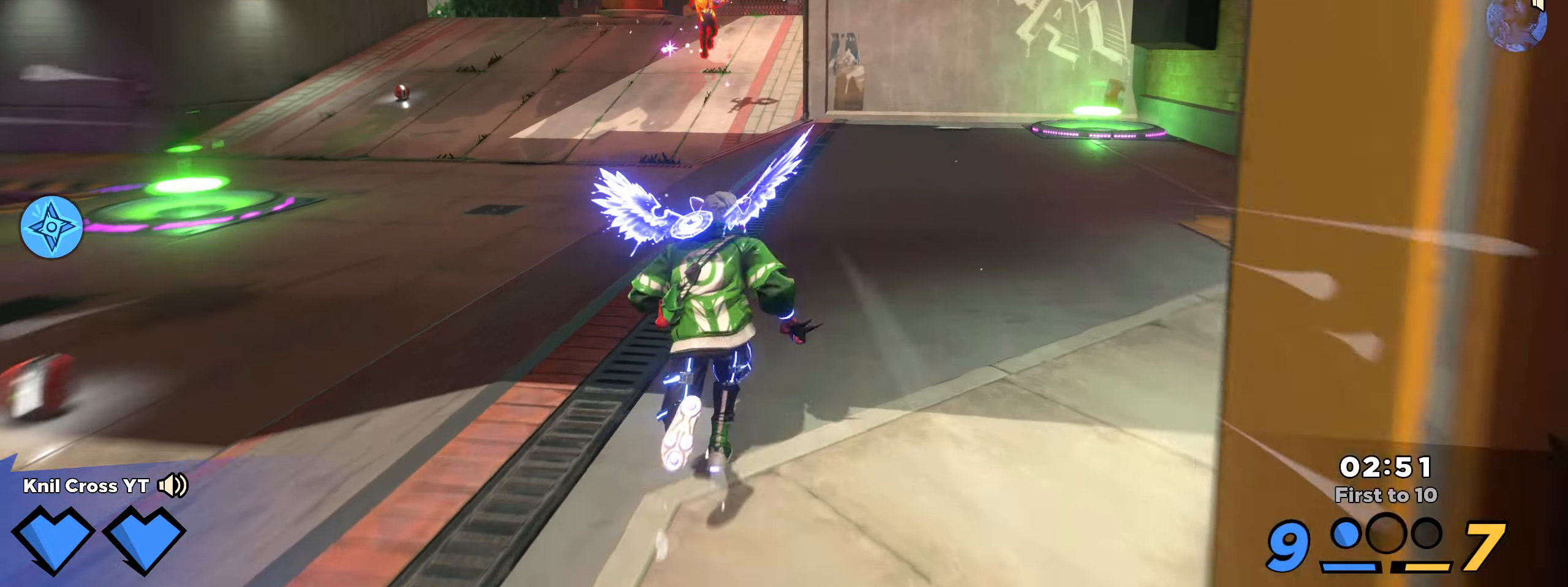
{"keys": ["a", "w"], "mouse": [], "events": [[250, "a", "down"]]}
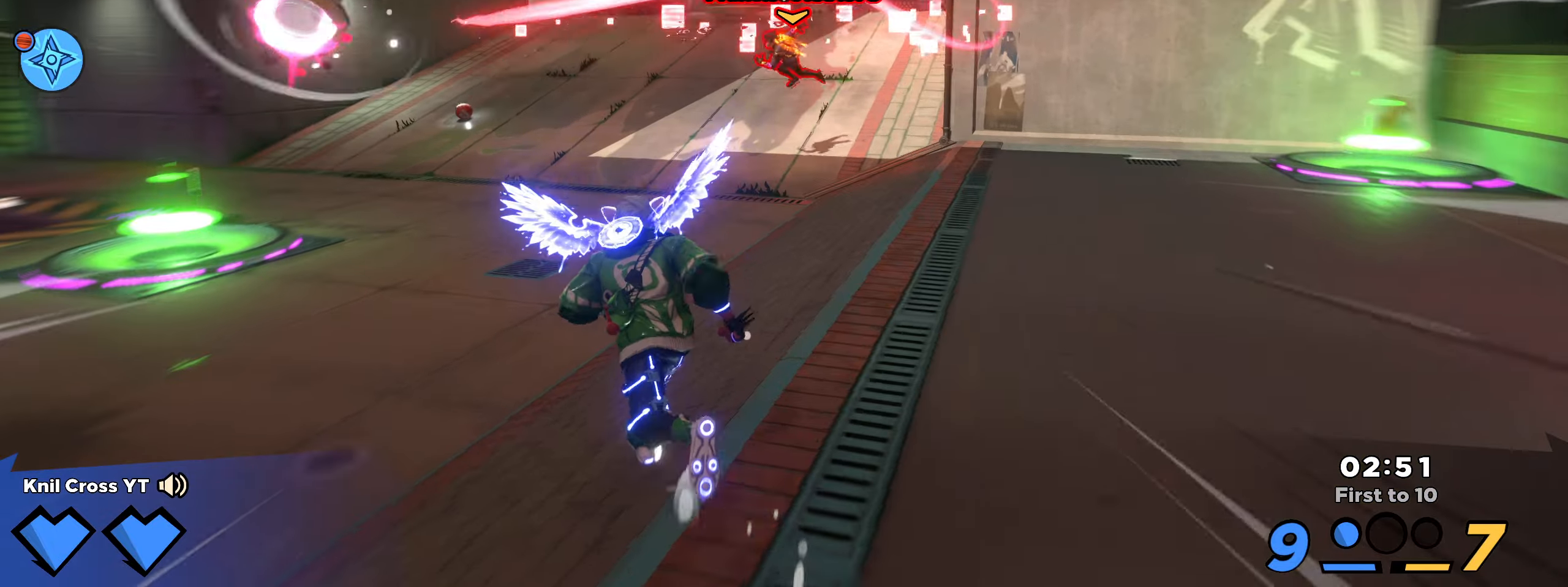
{"keys": ["a", "w"], "mouse": [], "events": [[50, "mouse_right", "down"], [217, "mouse_right", "up"]]}
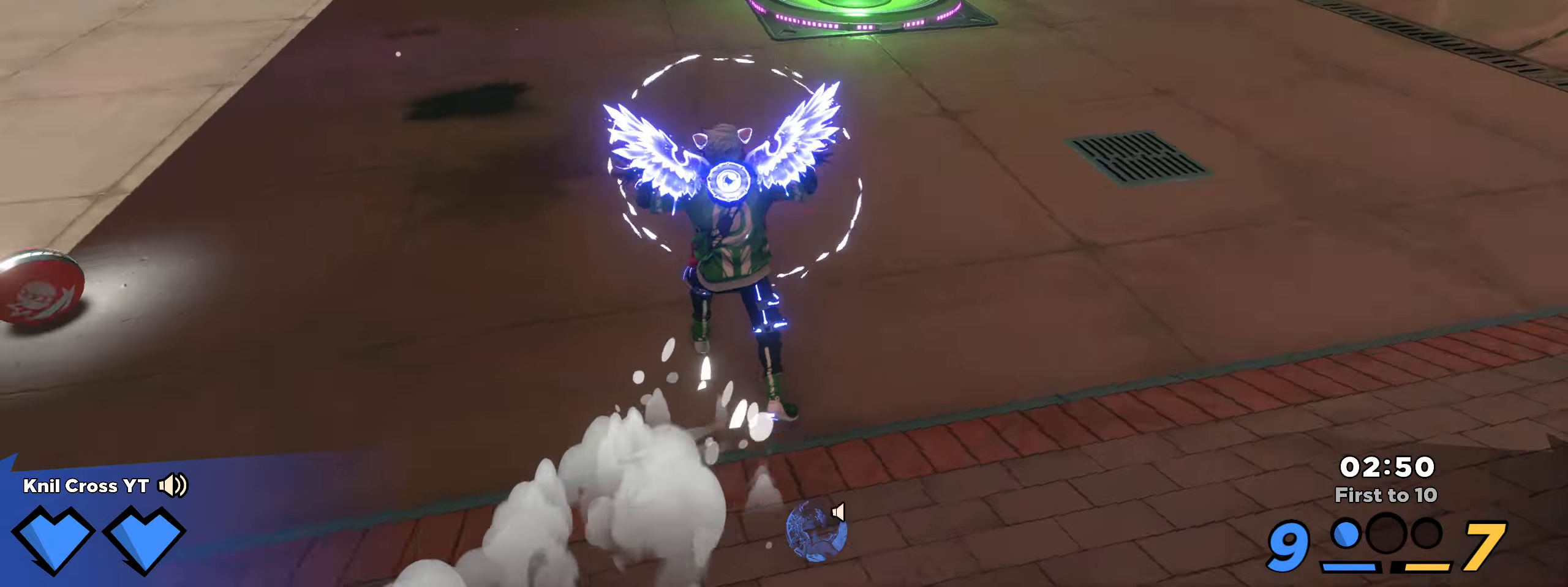
{"keys": ["a", "shift", "w"], "mouse": [], "events": [[250, "shift", "down"]]}
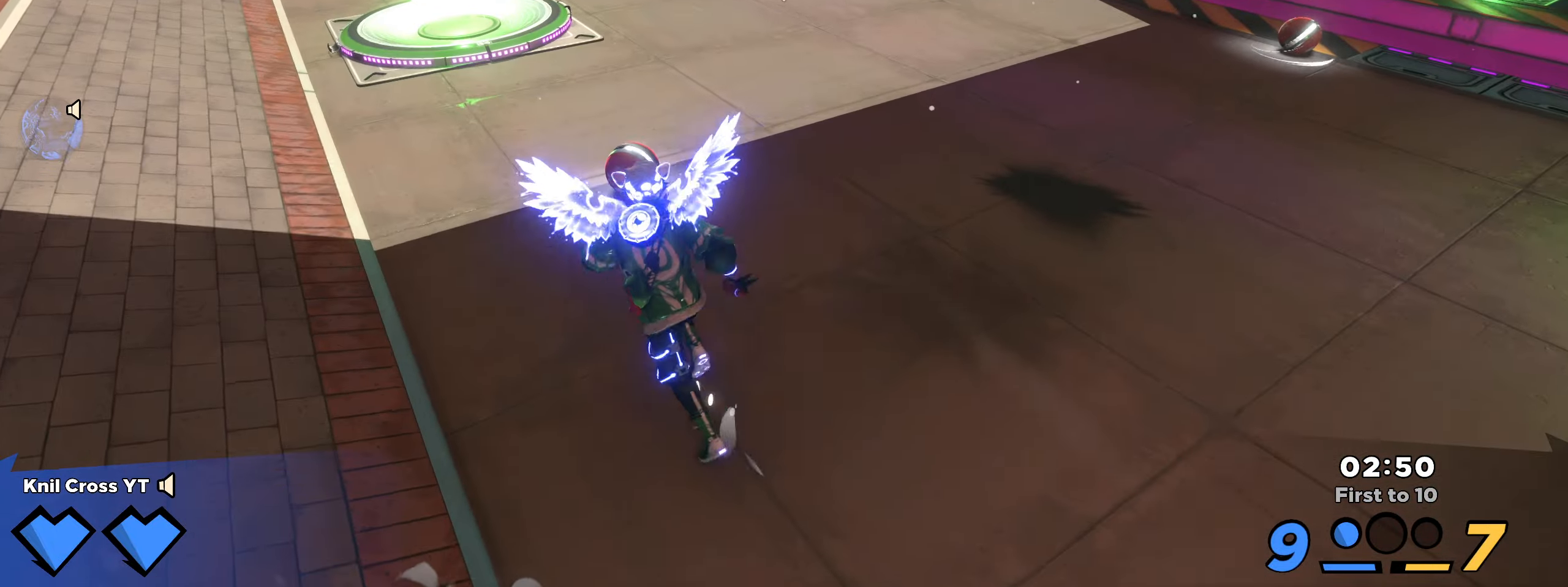
{"keys": ["d", "shift", "w"], "mouse": [], "events": [[67, "a", "up"], [417, "d", "down"]]}
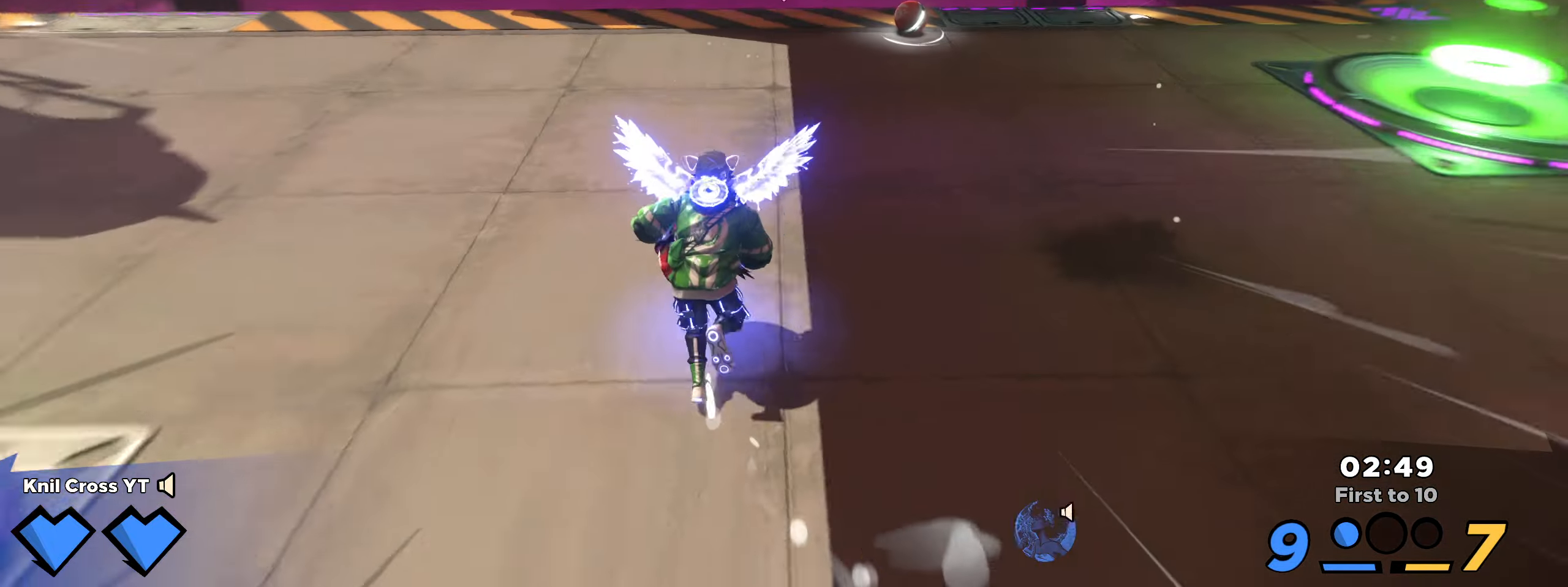
{"keys": ["shift", "w"], "mouse": [], "events": [[100, "d", "up"], [417, "d", "down"], [500, "d", "up"]]}
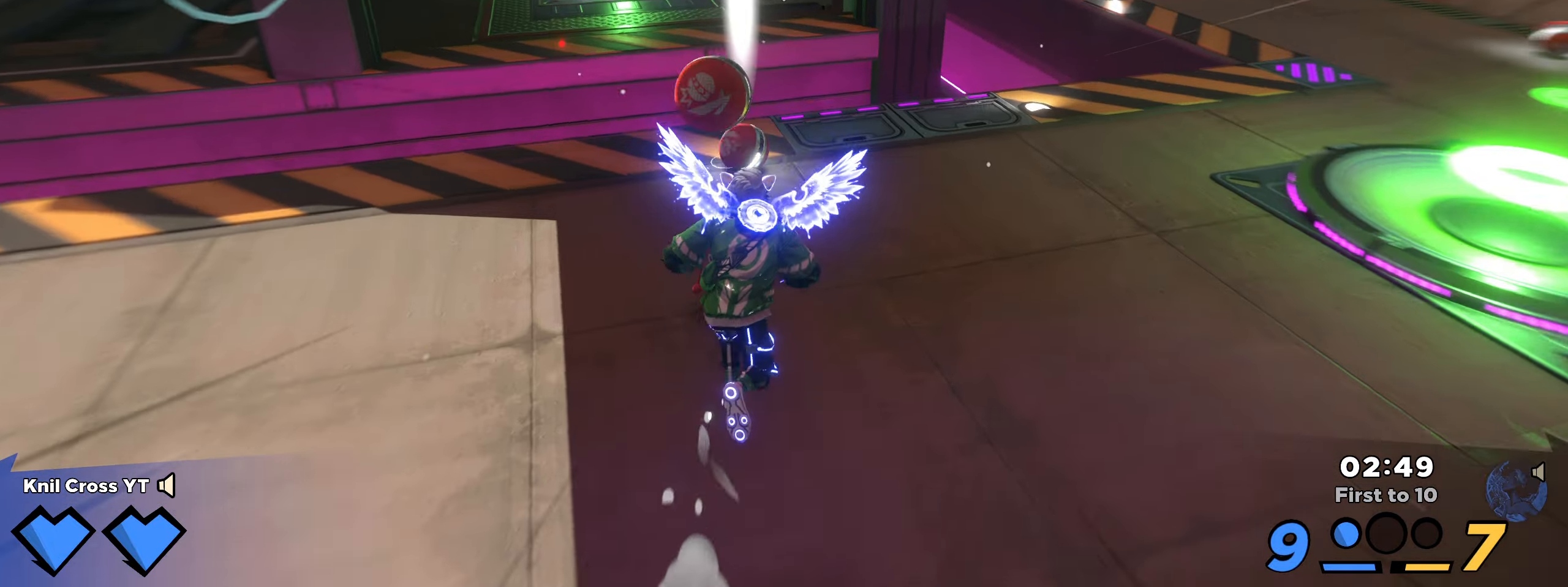
{"keys": ["shift", "space", "w"], "mouse": [], "events": [[150, "a", "down"], [433, "a", "up"], [433, "space", "down"]]}
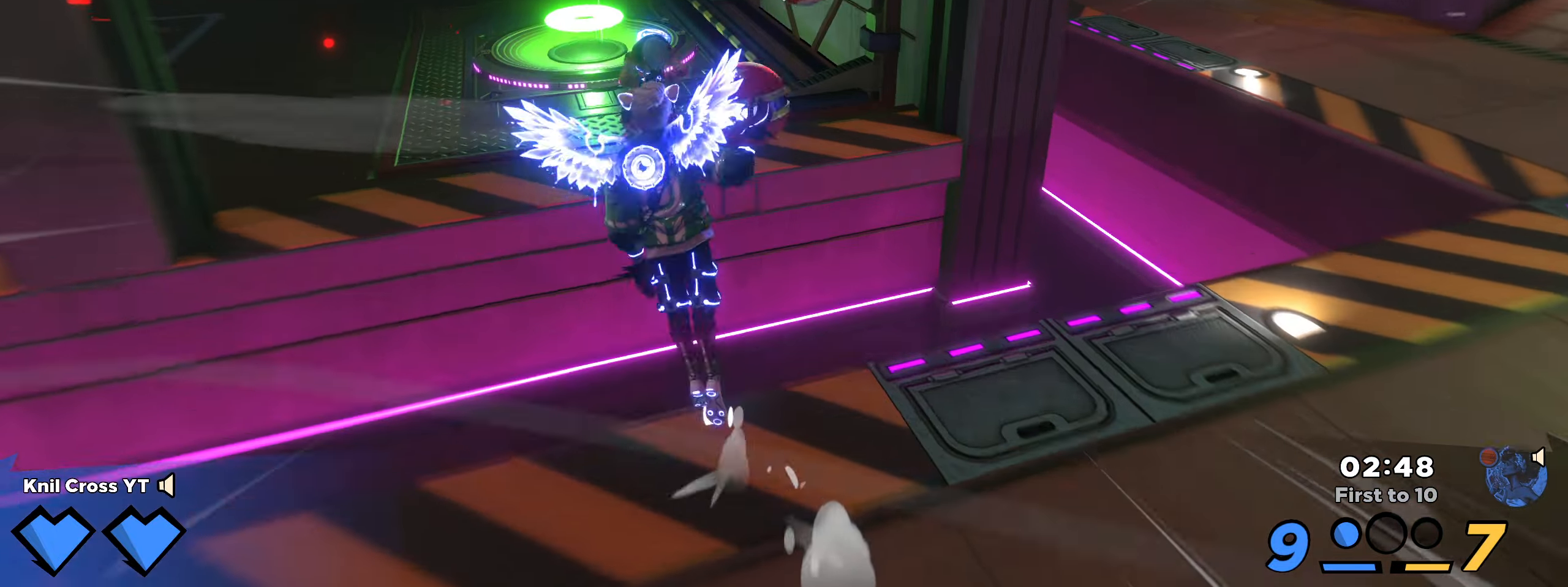
{"keys": ["a", "w"], "mouse": [], "events": [[50, "space", "up"], [167, "q", "down"], [283, "q", "up"], [333, "shift", "up"], [434, "a", "down"]]}
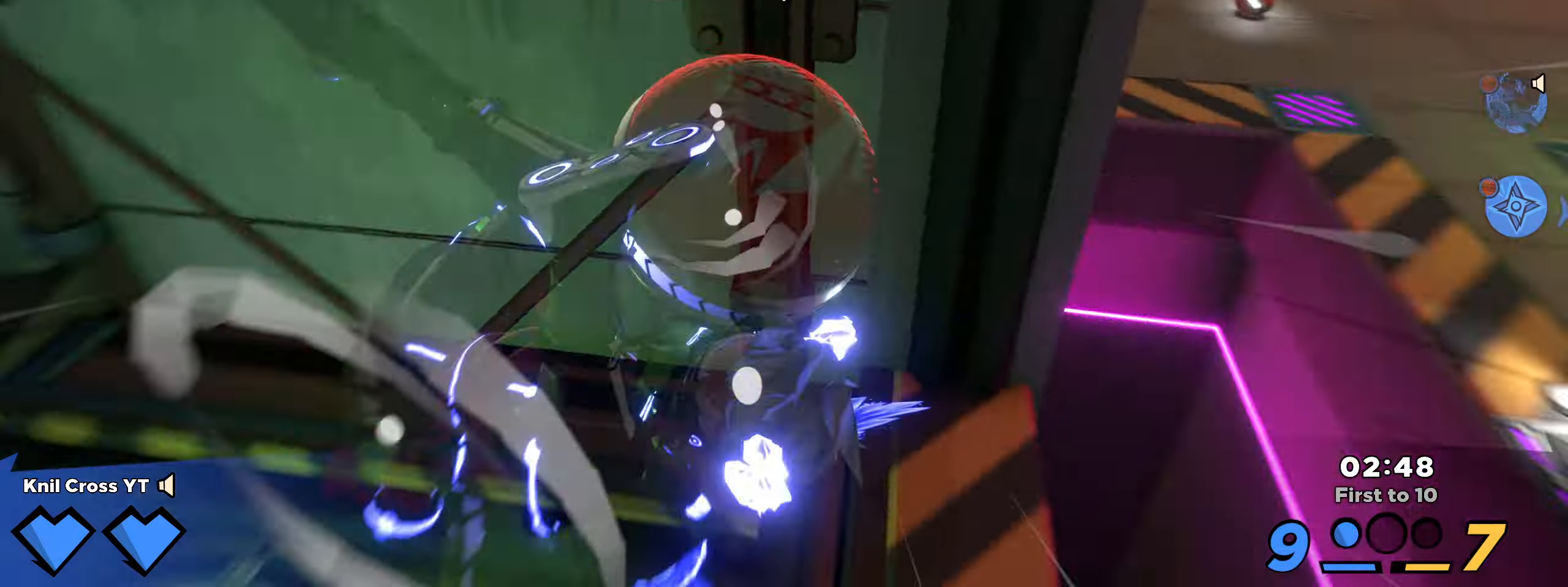
{"keys": [], "mouse": [], "events": [[67, "a", "up"], [67, "w", "up"], [100, "mouse_wheel", "down"], [200, "mouse_wheel", "up"]]}
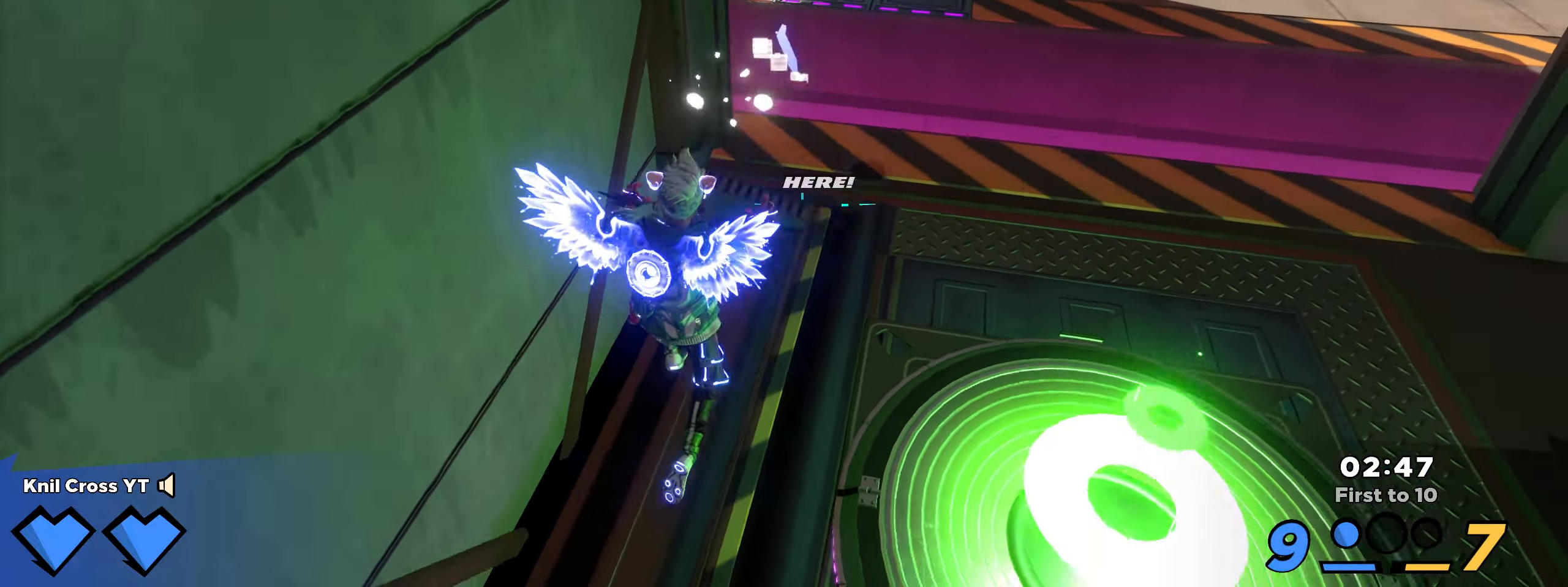
{"keys": ["shift", "w"], "mouse": [], "events": [[117, "w", "down"], [134, "d", "down"], [150, "shift", "down"], [417, "d", "up"]]}
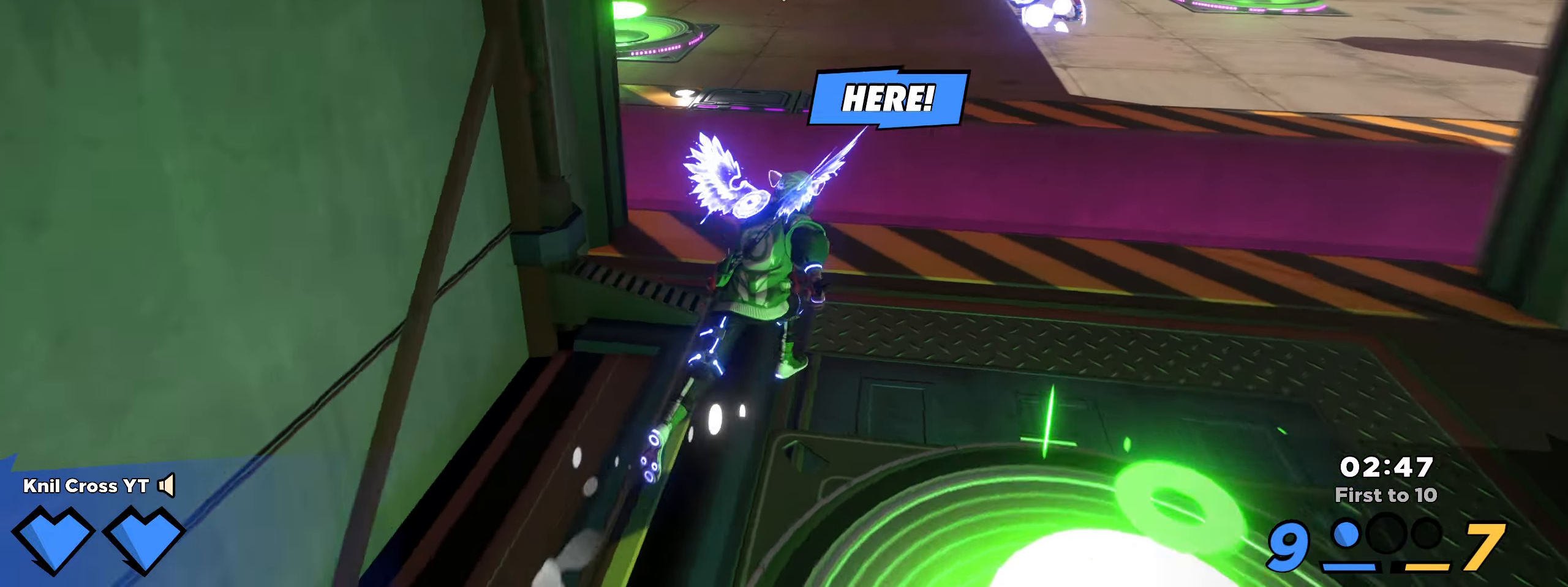
{"keys": ["shift", "w"], "mouse": [], "events": [[217, "q", "down"], [317, "q", "up"]]}
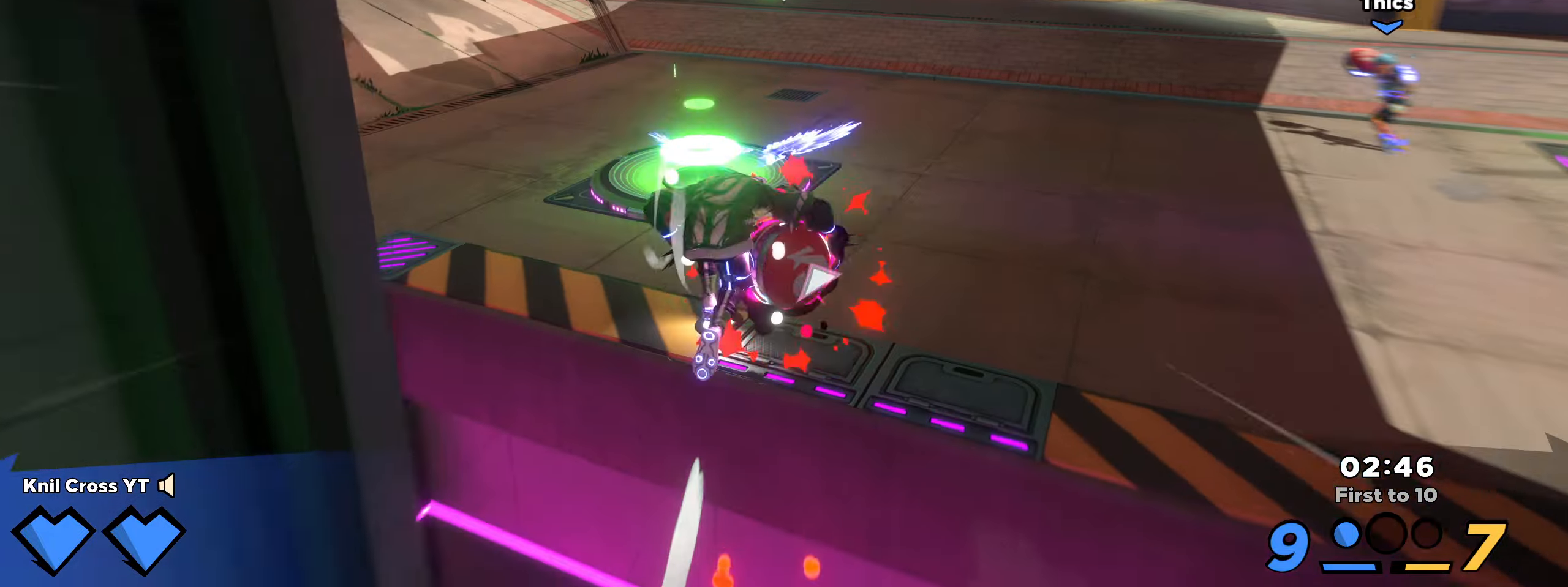
{"keys": ["d", "q", "w"], "mouse": [], "events": [[200, "shift", "up"], [217, "mouse_left", "down"], [267, "d", "down"], [284, "mouse_left", "up"], [434, "q", "down"]]}
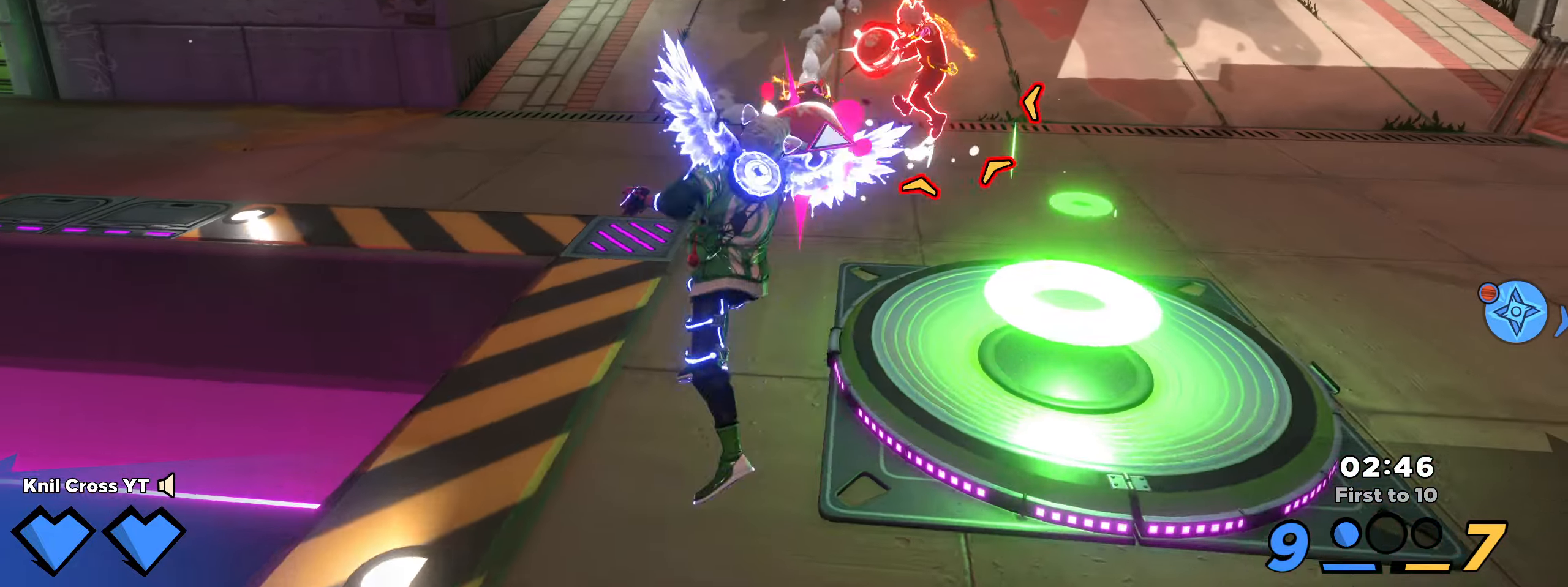
{"keys": ["d", "w"], "mouse": [], "events": [[34, "q", "up"], [34, "w", "up"], [484, "w", "down"]]}
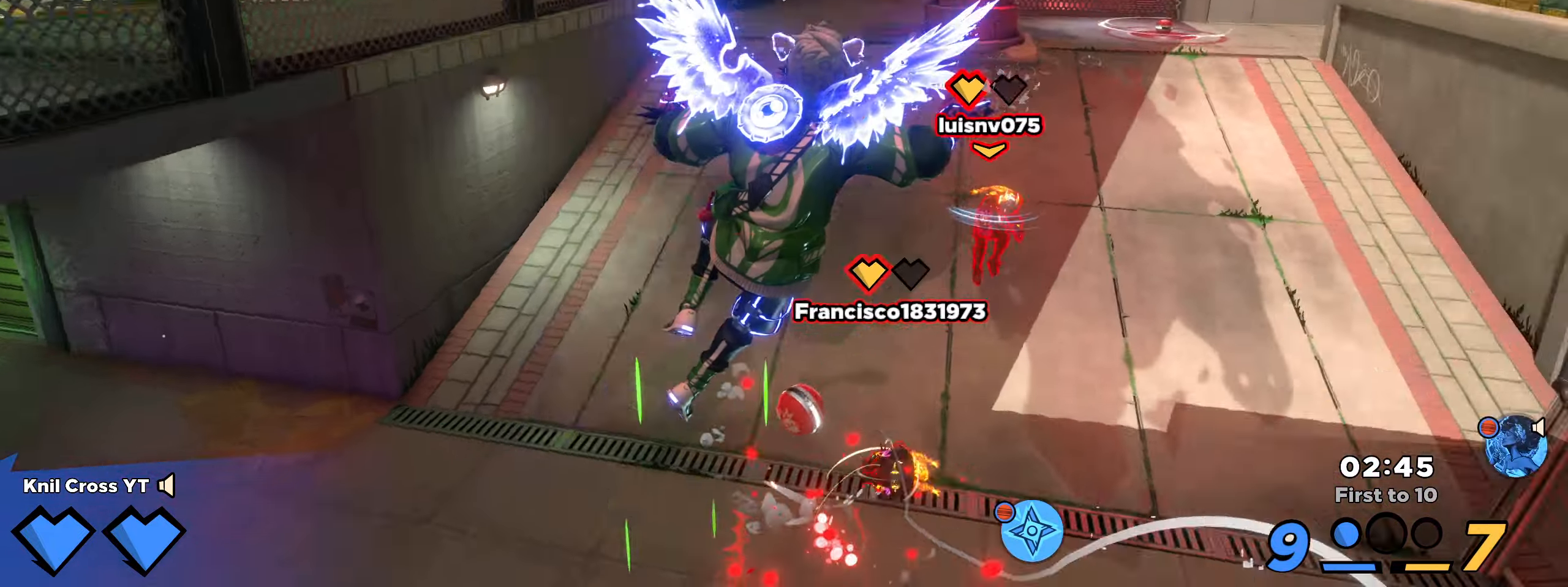
{"keys": ["a", "w"], "mouse": [], "events": [[84, "mouse_right", "down"], [100, "d", "up"], [117, "mouse_right", "up"], [234, "a", "down"]]}
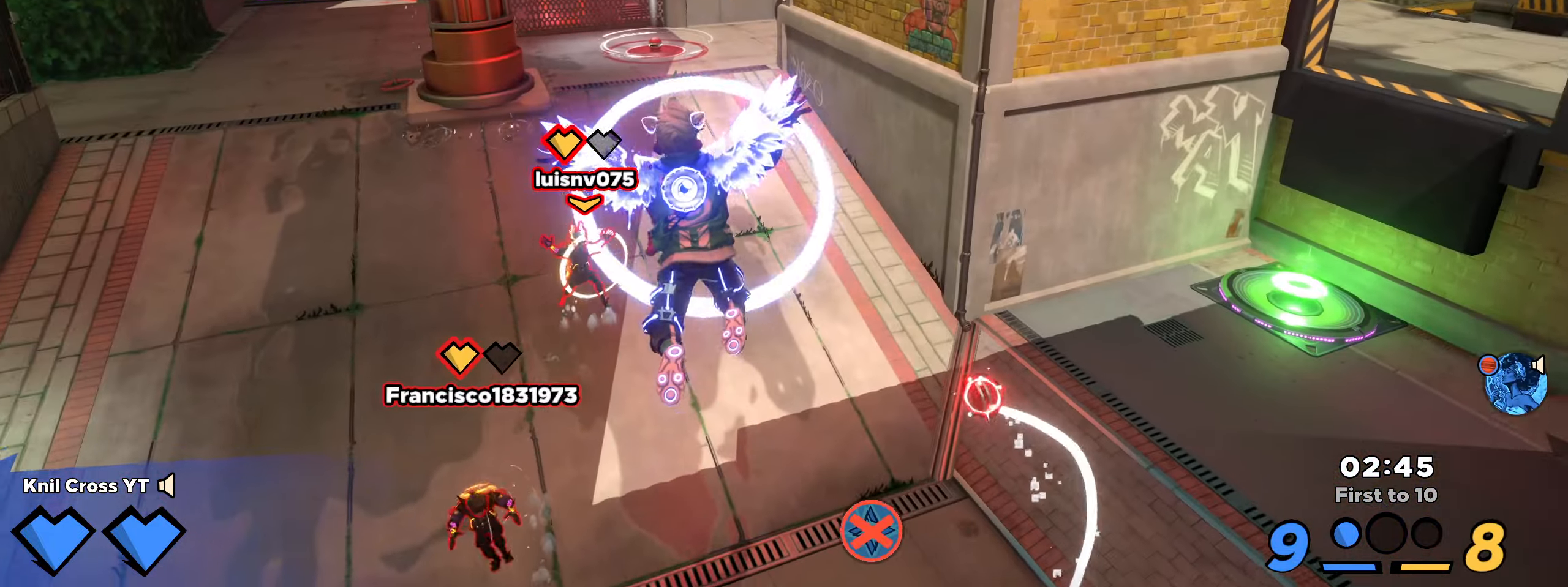
{"keys": ["w"], "mouse": [], "events": [[134, "a", "up"]]}
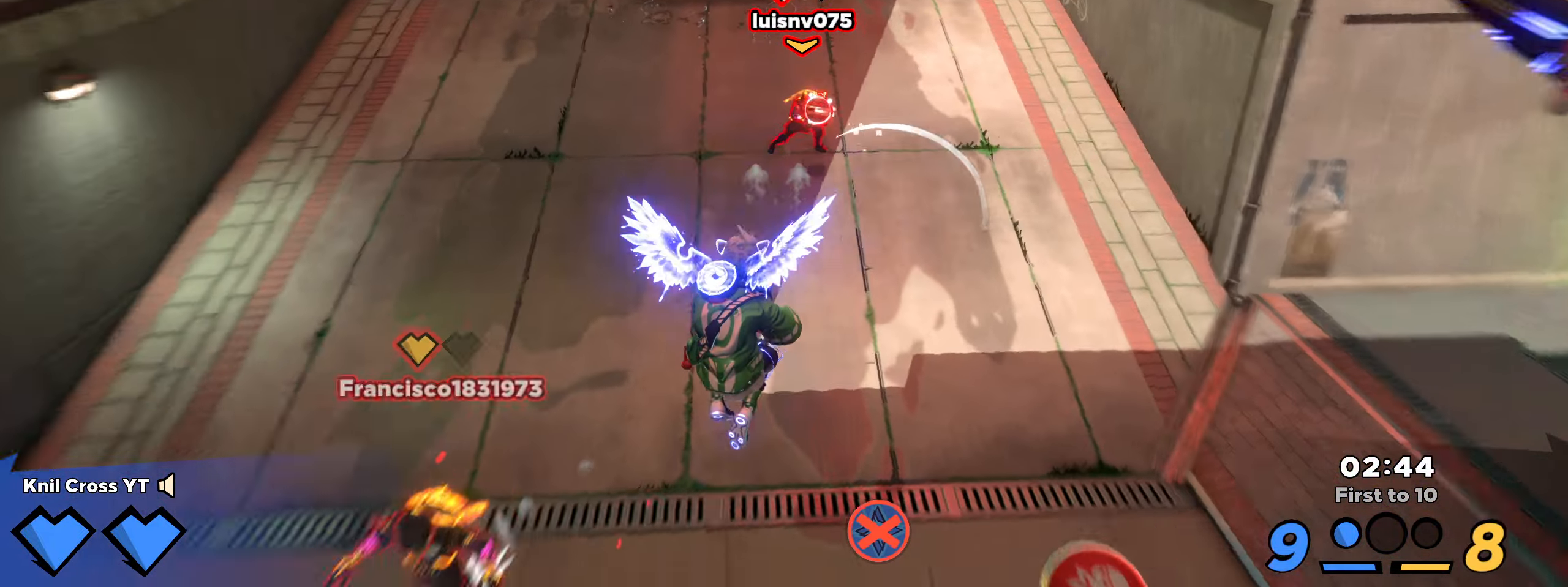
{"keys": ["d", "w"], "mouse": [], "events": [[17, "a", "down"], [50, "q", "down"], [167, "a", "up"], [167, "q", "up"], [350, "d", "down"]]}
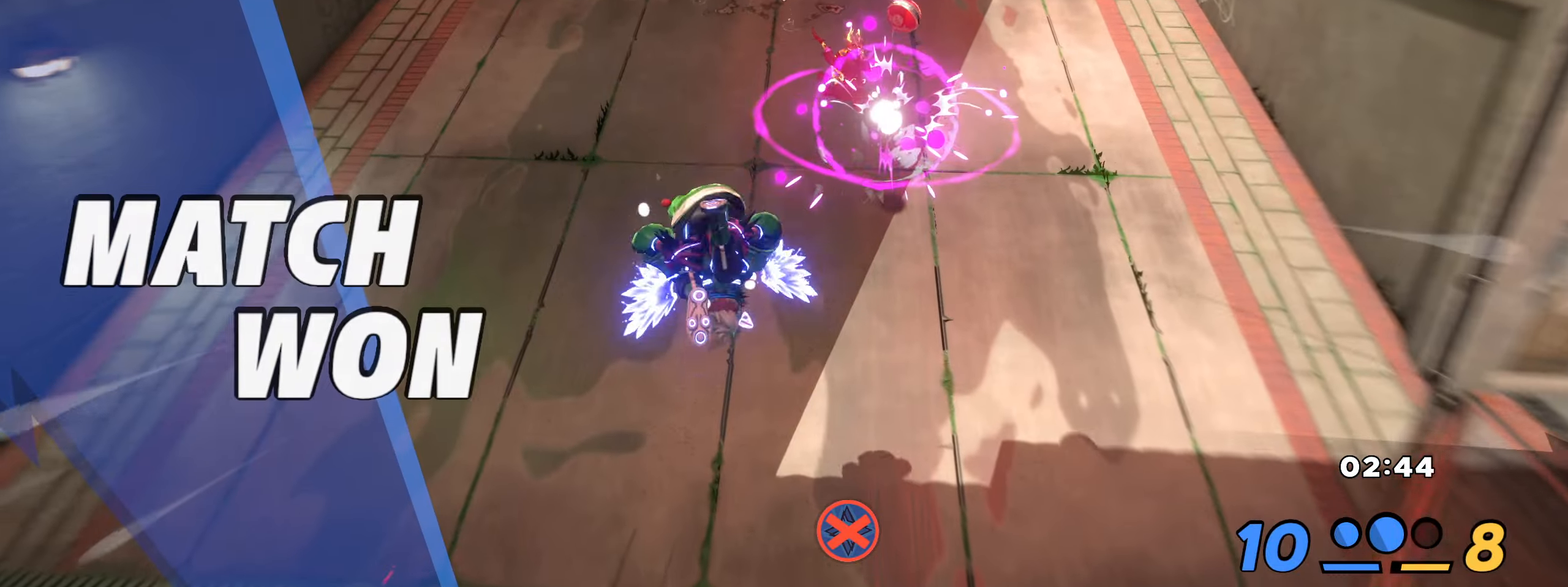
{"keys": [], "mouse": [], "events": [[234, "d", "up"], [234, "w", "up"], [367, "r", "down"], [484, "r", "up"]]}
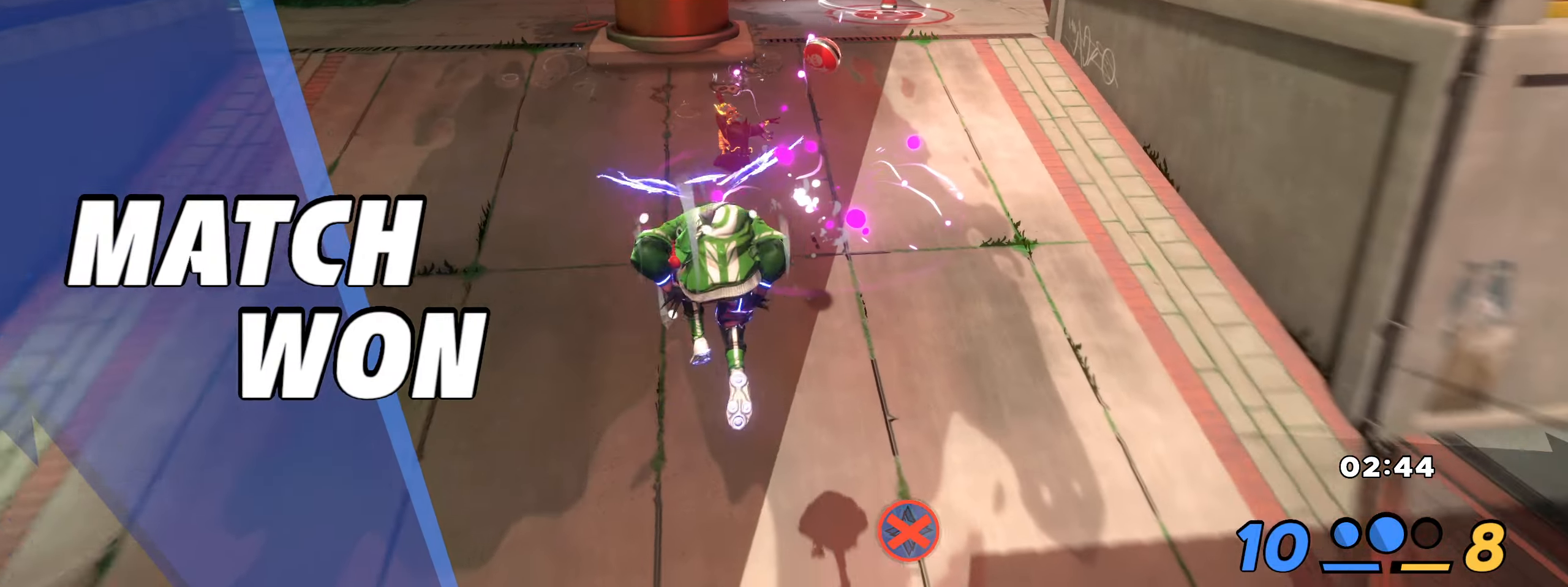
{"keys": [], "mouse": [], "events": []}
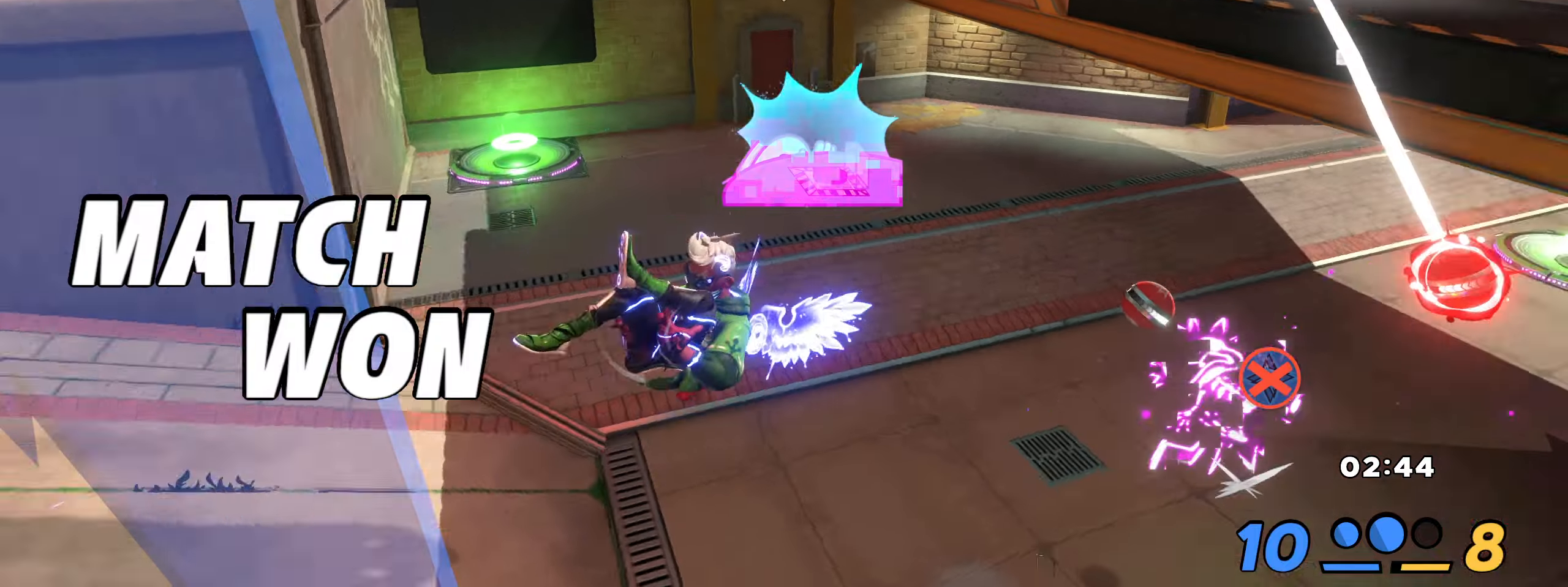
{"keys": [], "mouse": [], "events": []}
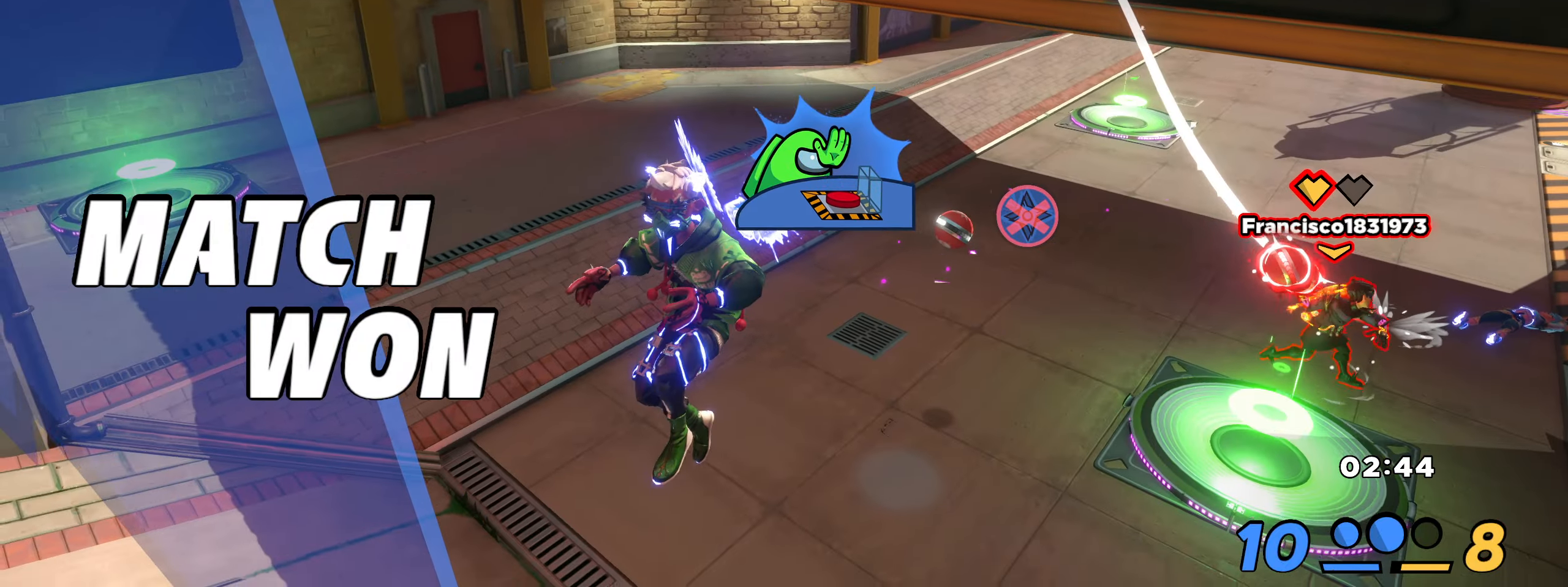
{"keys": [], "mouse": [], "events": []}
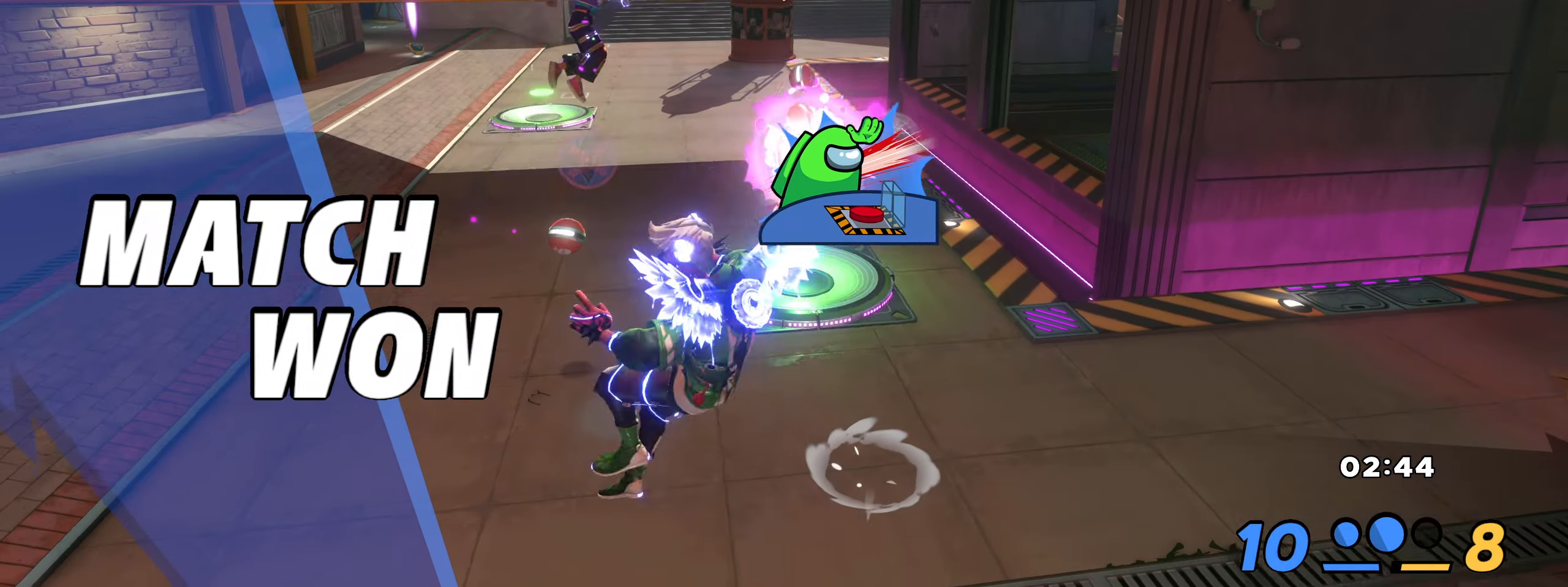
{"keys": [], "mouse": [], "events": []}
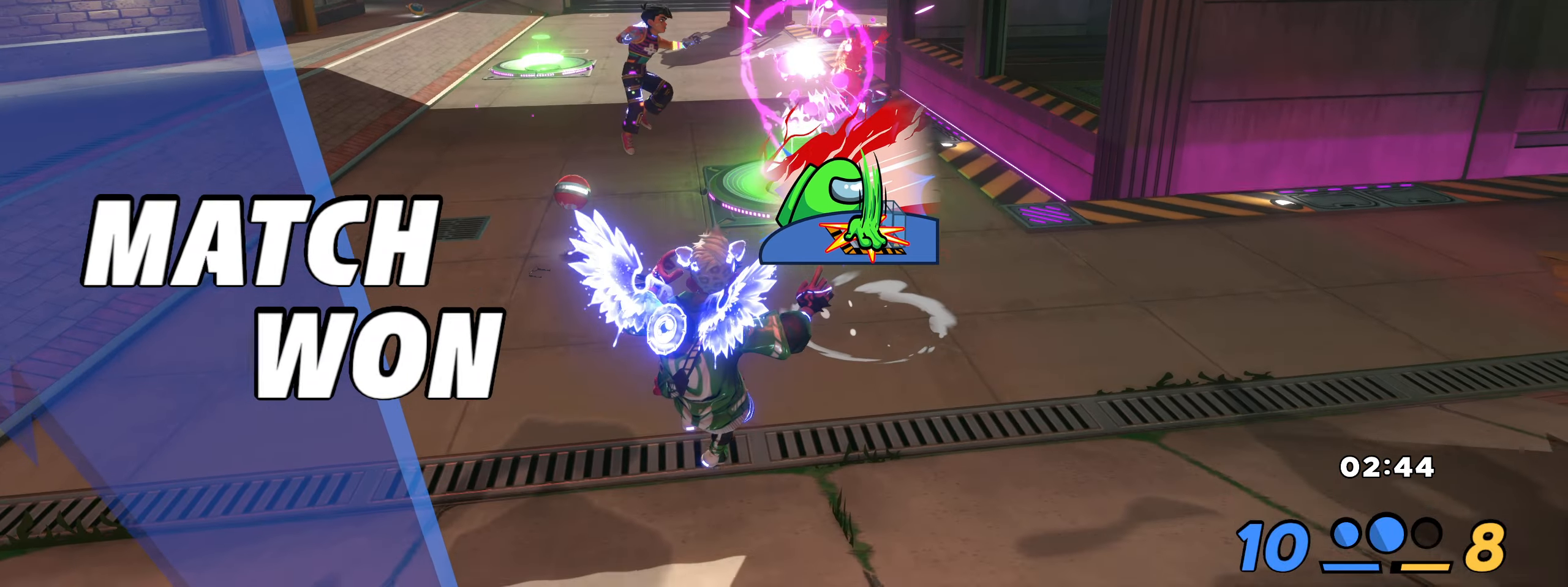
{"keys": [], "mouse": [], "events": []}
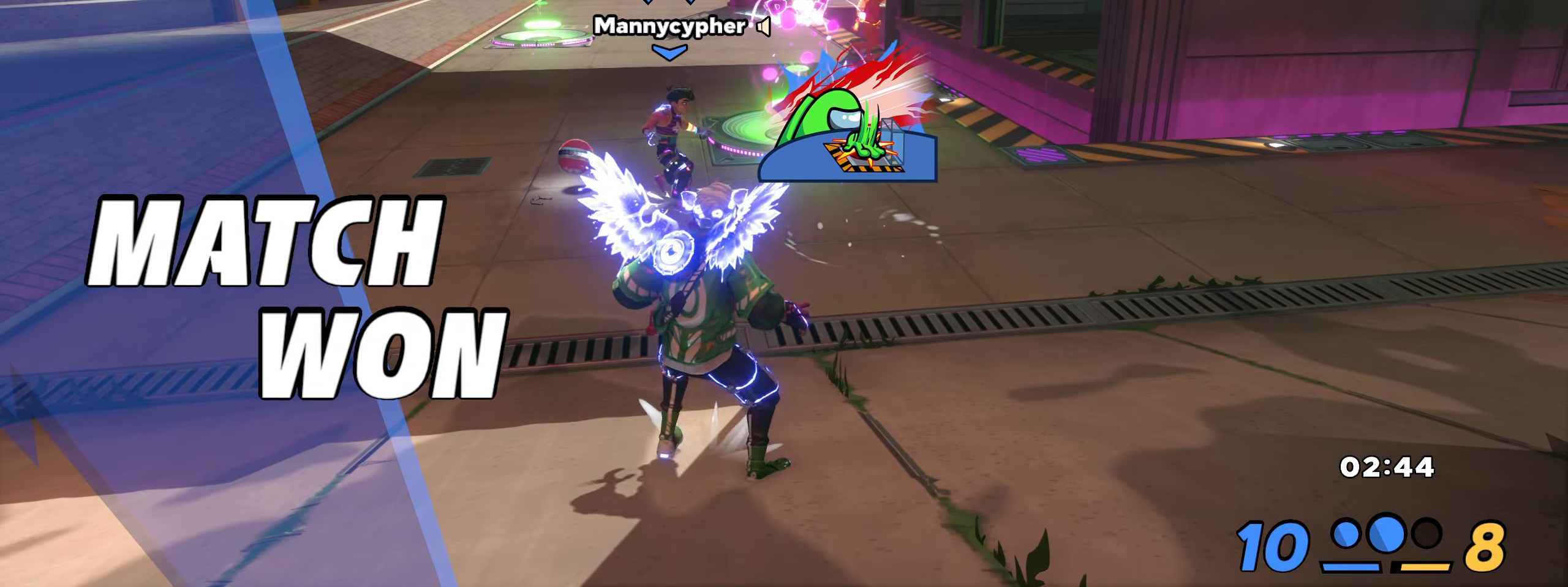
{"keys": [], "mouse": [], "events": []}
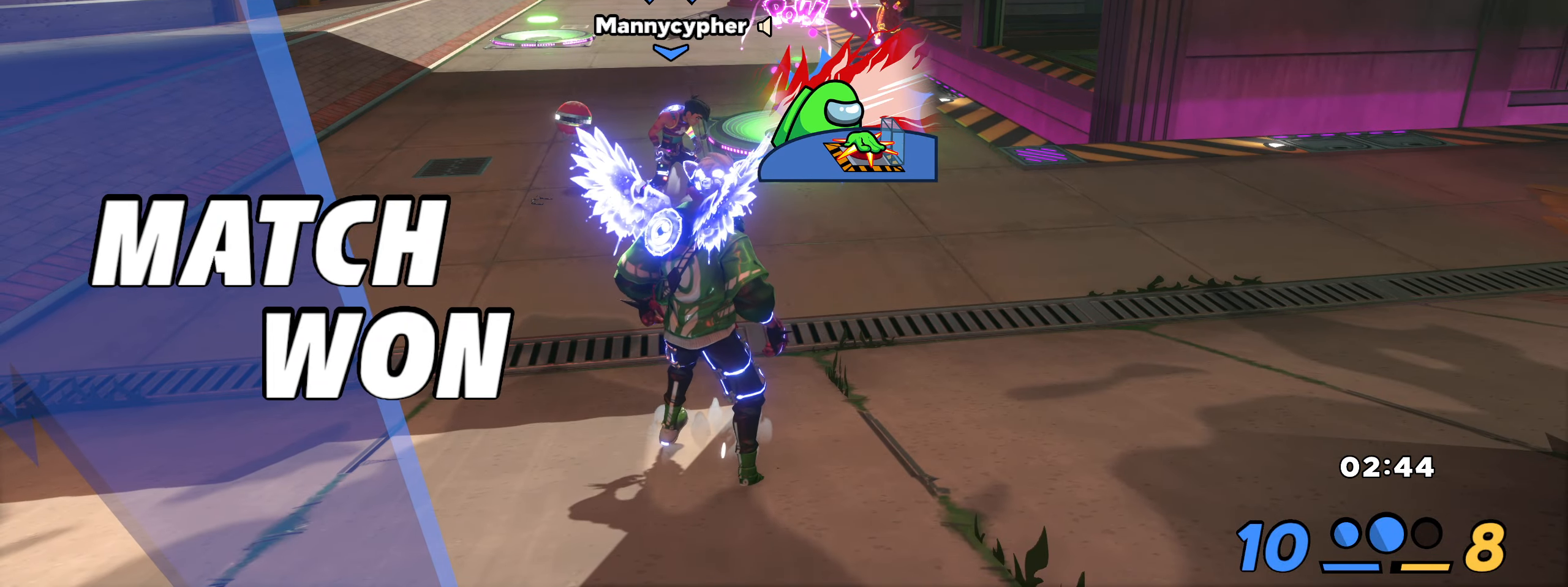
{"keys": [], "mouse": [], "events": []}
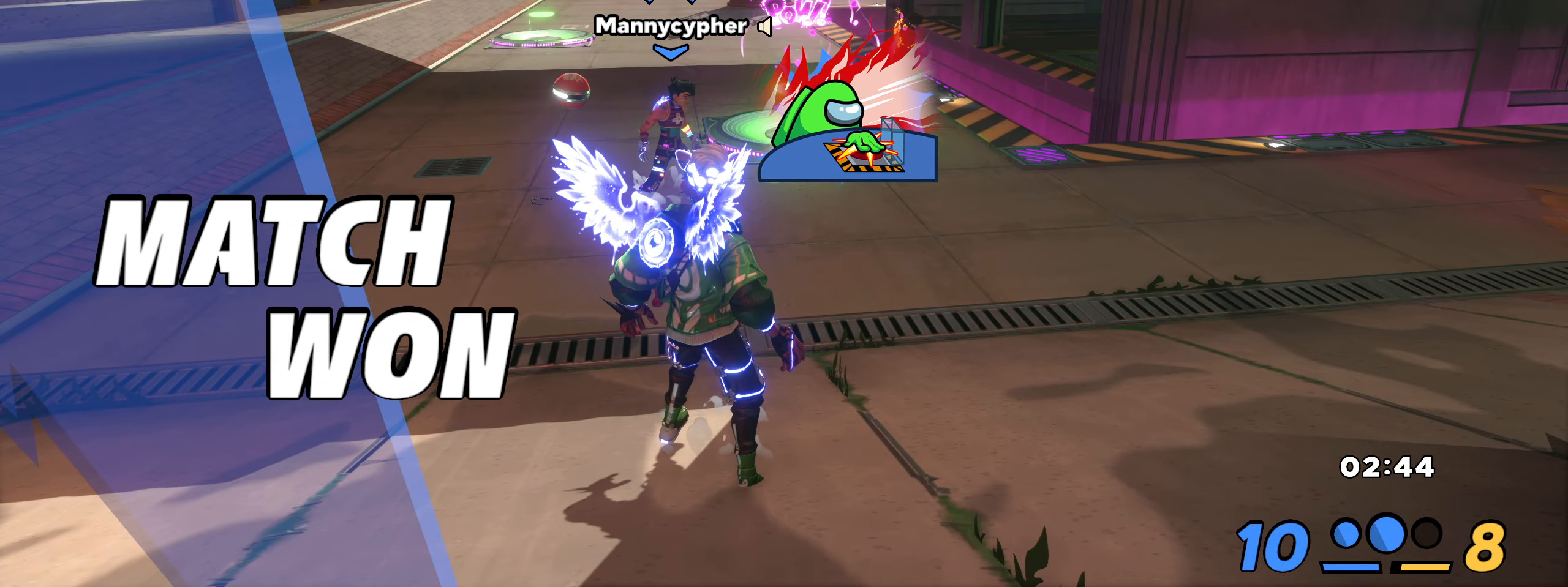
{"keys": [], "mouse": [], "events": []}